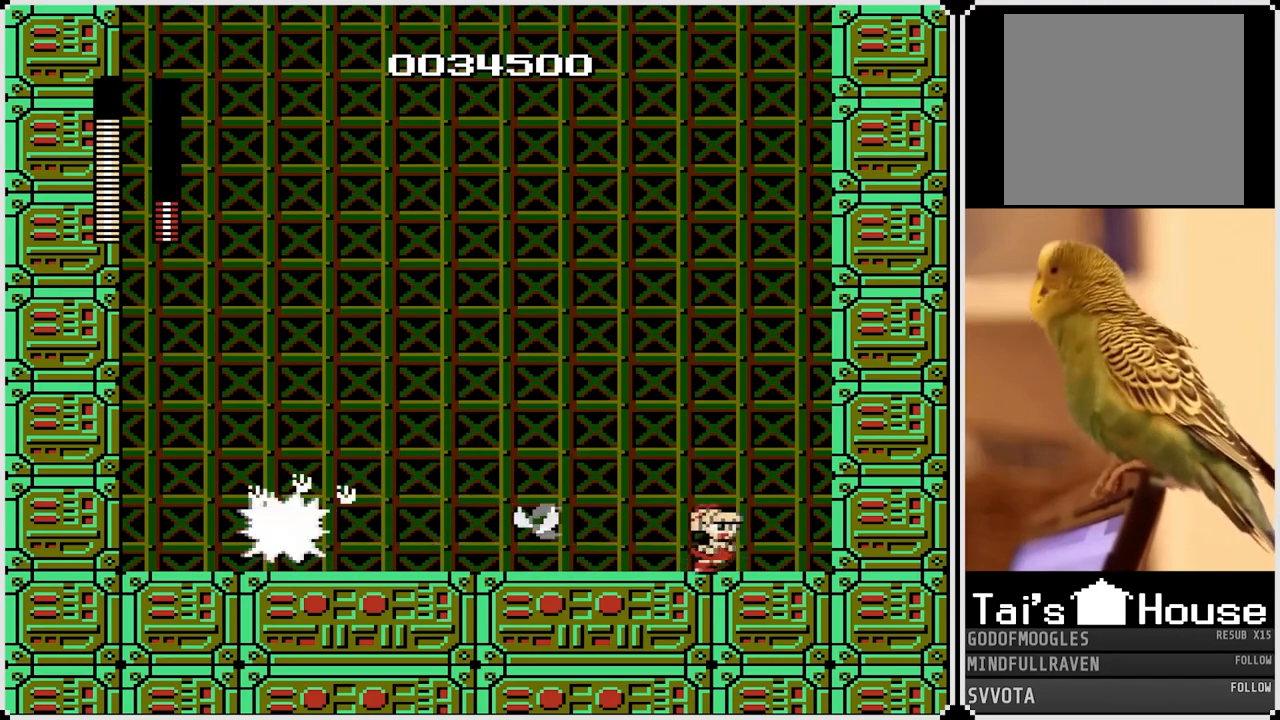
Gameplay with a controller (PlayStation layout); each line is a JSON object with the inputs held at the frame after it. "events" lists button and stick changes between this image and that frame as [ms after this image, input, new state], when the widget could be followed in between.
{"buttons": ["DPAD_LEFT"], "left_stick": "center", "right_stick": "center", "events": [[33, "CROSS", "down"], [183, "DPAD_LEFT", "down"], [200, "DPAD_RIGHT", "up"], [300, "CROSS", "up"]]}
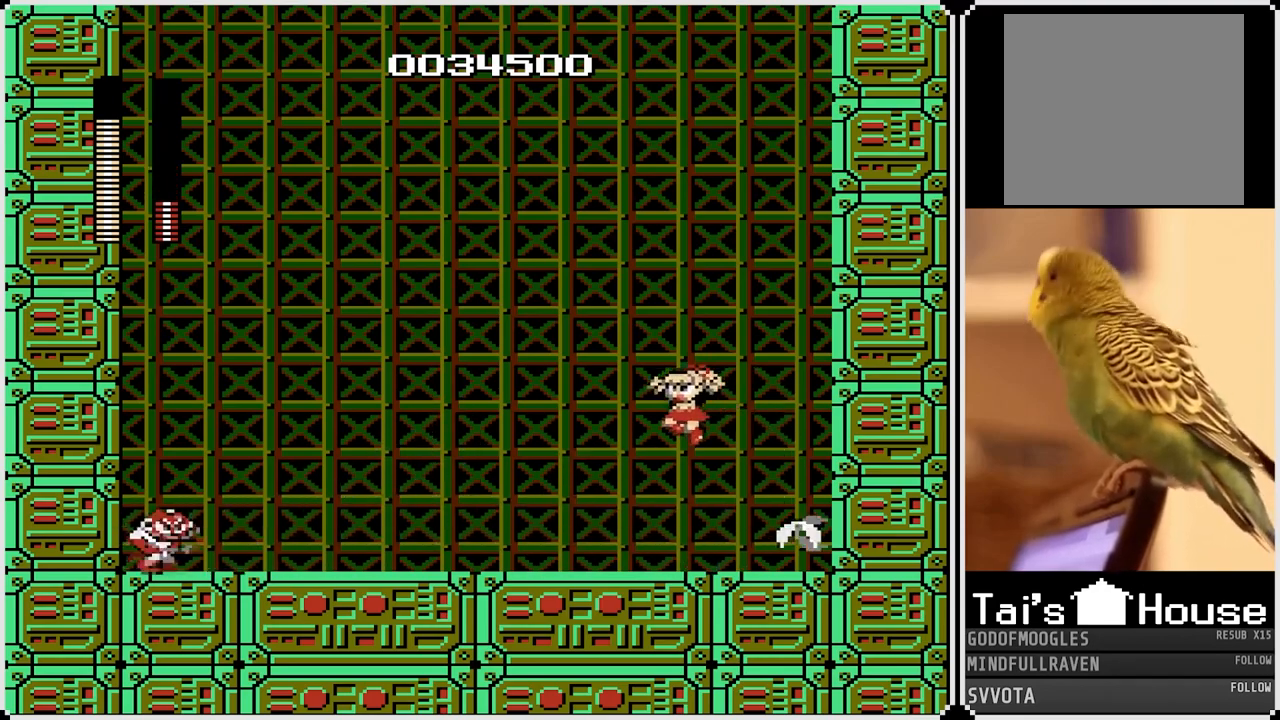
{"buttons": ["CROSS", "DPAD_LEFT"], "left_stick": "center", "right_stick": "center", "events": [[83, "DPAD_LEFT", "up"], [233, "SQUARE", "down"], [283, "CROSS", "down"], [283, "DPAD_LEFT", "down"], [350, "SQUARE", "up"]]}
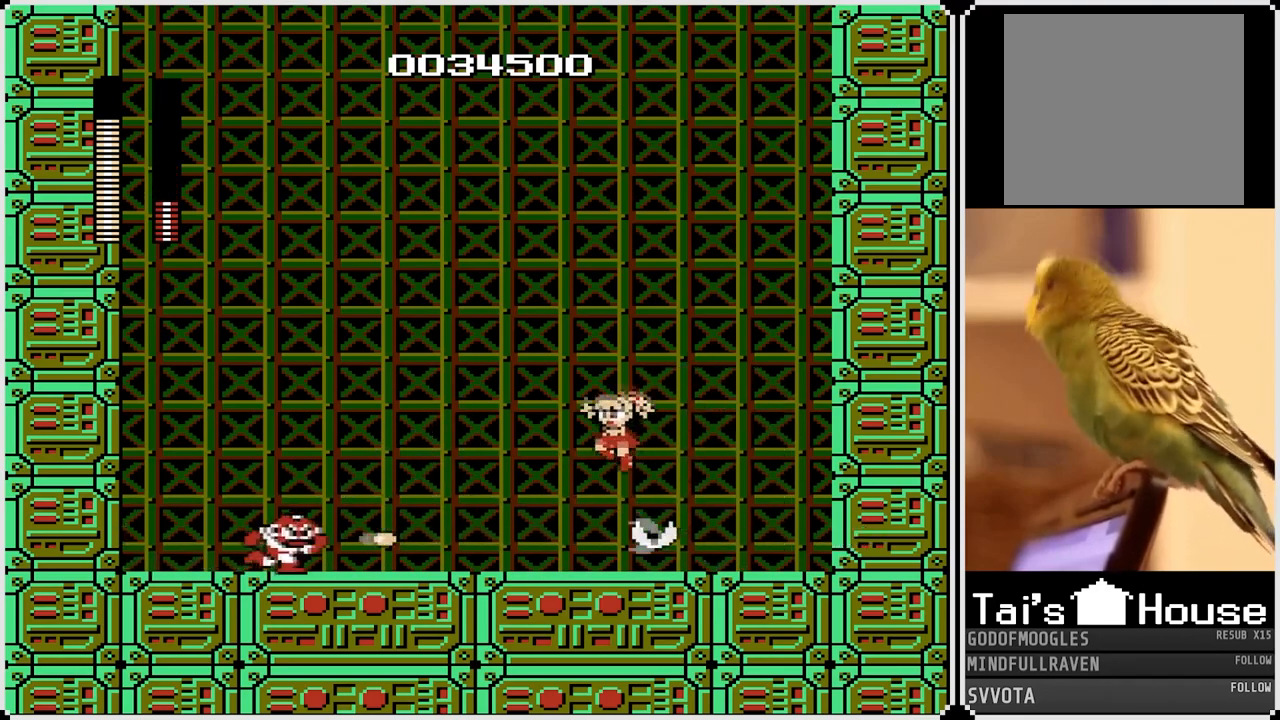
{"buttons": ["DPAD_RIGHT"], "left_stick": "center", "right_stick": "center", "events": [[17, "DPAD_LEFT", "up"], [17, "DPAD_RIGHT", "down"], [100, "CROSS", "up"]]}
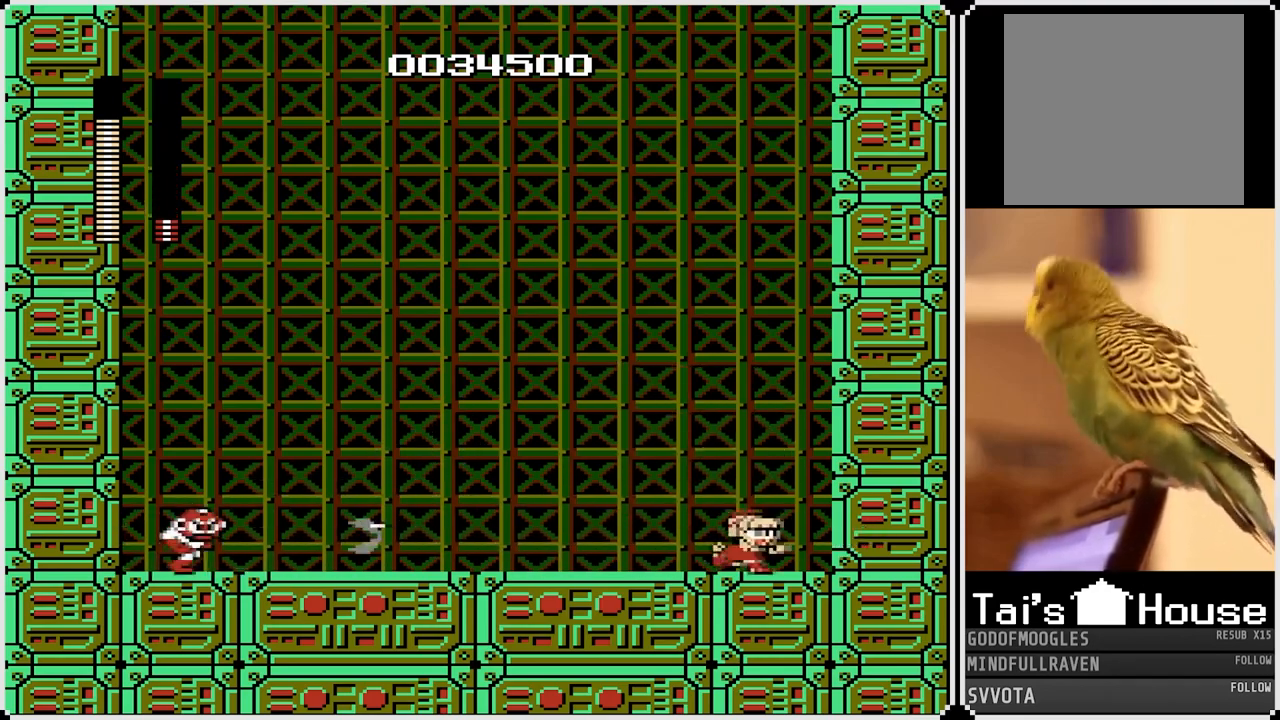
{"buttons": [], "left_stick": "center", "right_stick": "center", "events": [[67, "DPAD_RIGHT", "up"], [83, "DPAD_LEFT", "down"], [183, "SQUARE", "down"], [217, "DPAD_LEFT", "up"], [250, "SQUARE", "up"]]}
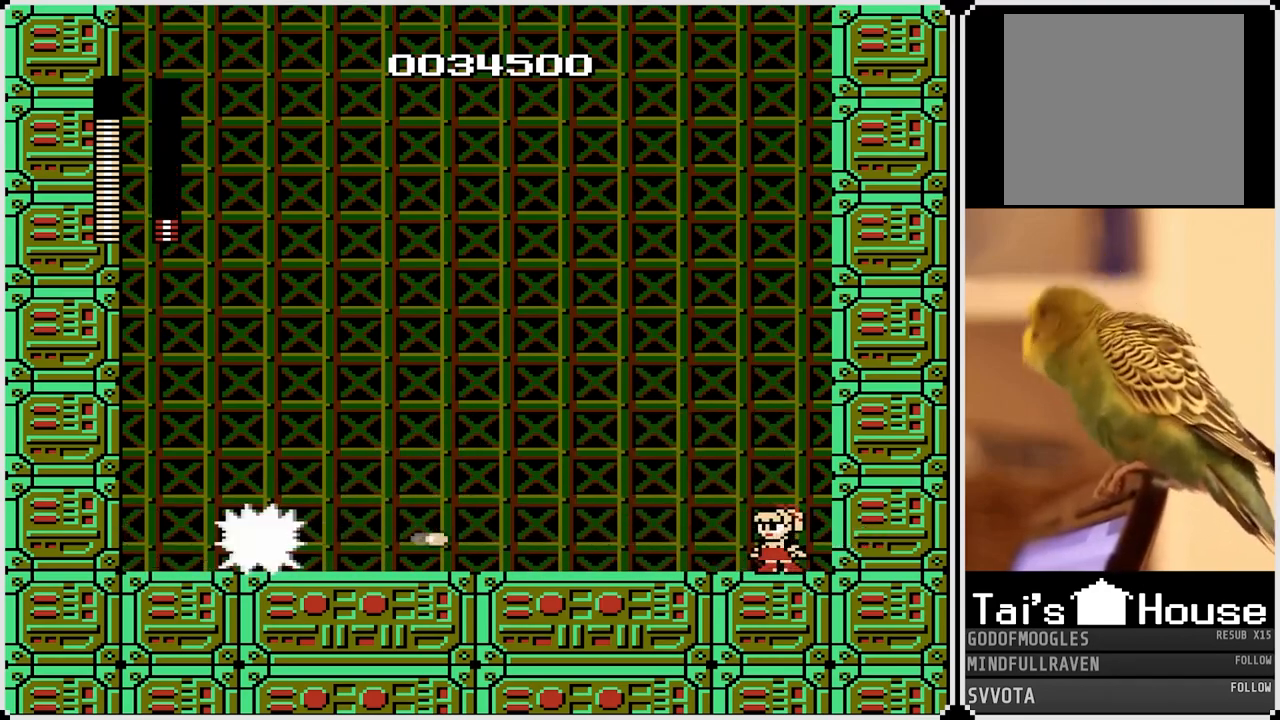
{"buttons": [], "left_stick": "center", "right_stick": "center", "events": []}
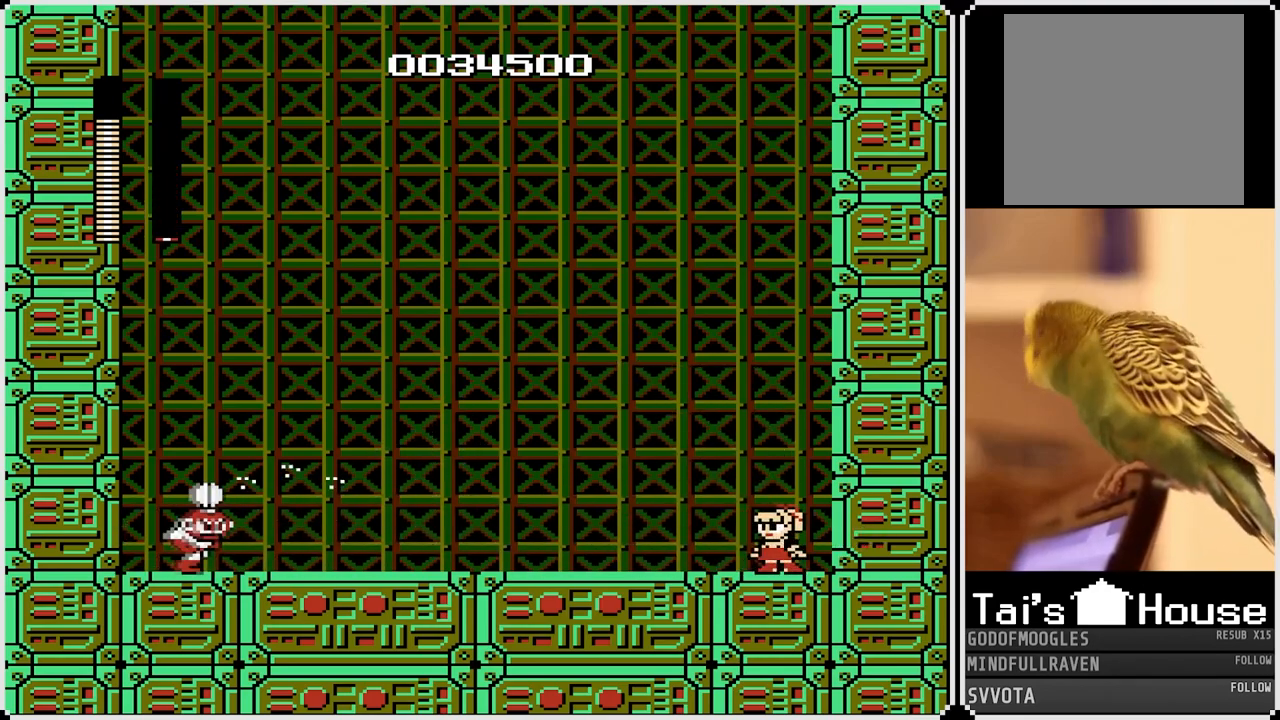
{"buttons": ["DPAD_LEFT"], "left_stick": "center", "right_stick": "center", "events": [[133, "SQUARE", "down"], [233, "SQUARE", "up"], [350, "DPAD_LEFT", "down"]]}
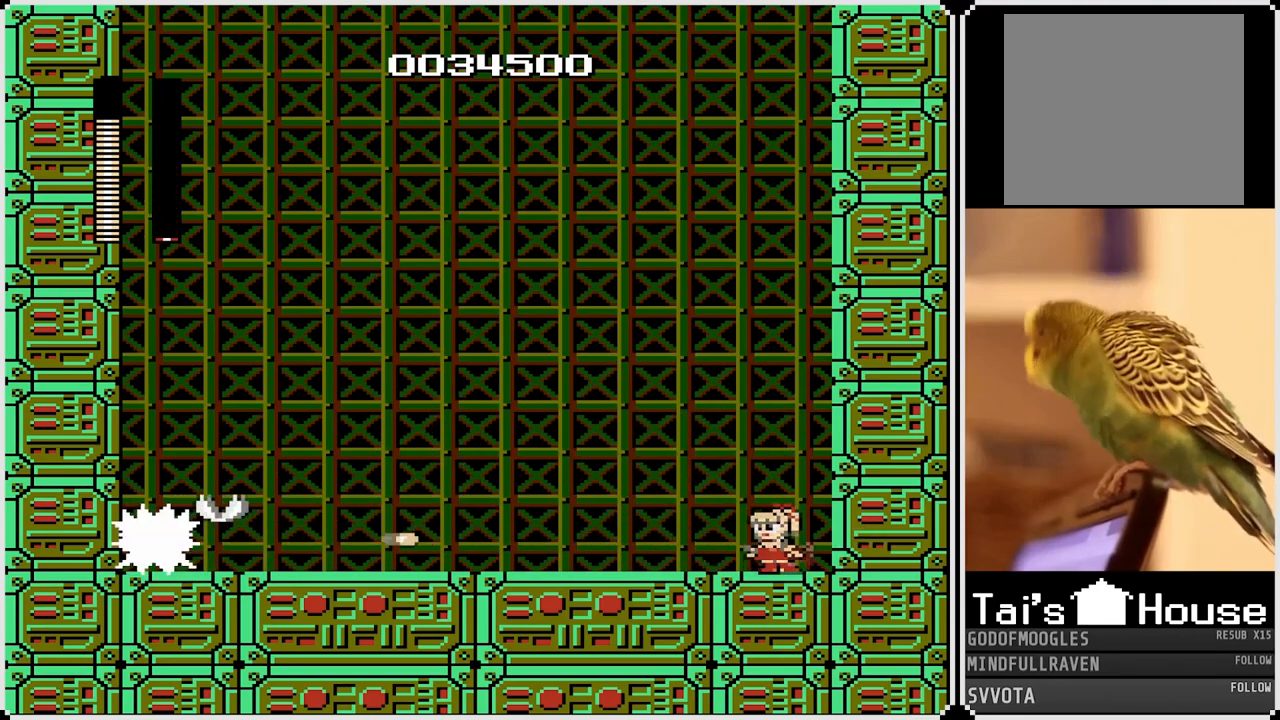
{"buttons": ["CROSS", "DPAD_LEFT"], "left_stick": "center", "right_stick": "center", "events": [[283, "CROSS", "down"]]}
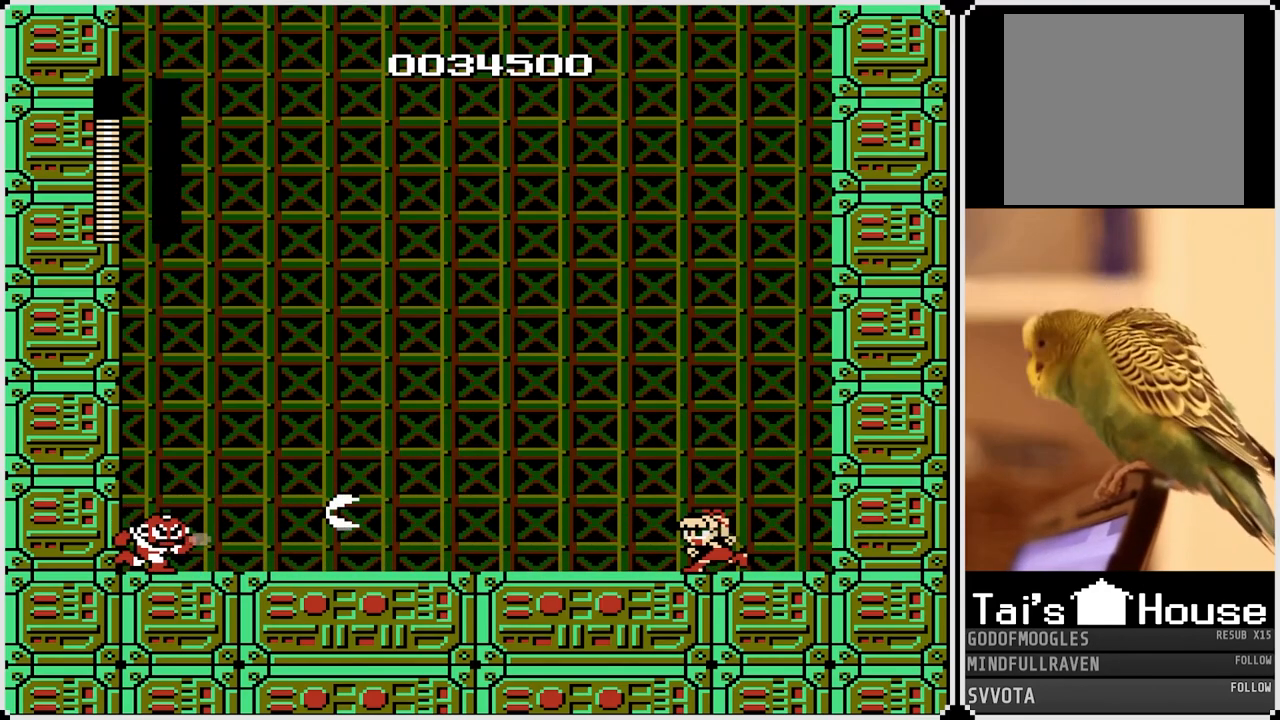
{"buttons": ["DPAD_LEFT"], "left_stick": "center", "right_stick": "center", "events": [[150, "CROSS", "up"], [183, "DPAD_LEFT", "up"], [467, "DPAD_LEFT", "down"]]}
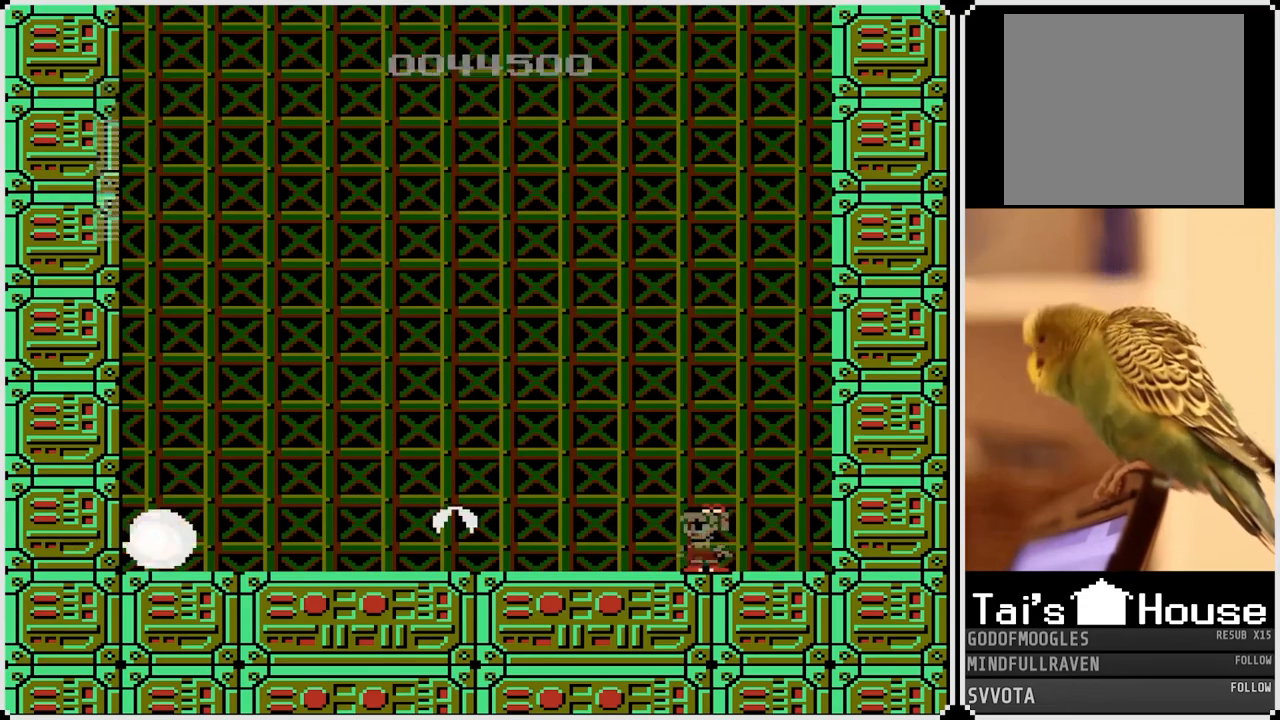
{"buttons": ["DPAD_LEFT"], "left_stick": "center", "right_stick": "center", "events": [[17, "CROSS", "down"], [300, "CROSS", "up"]]}
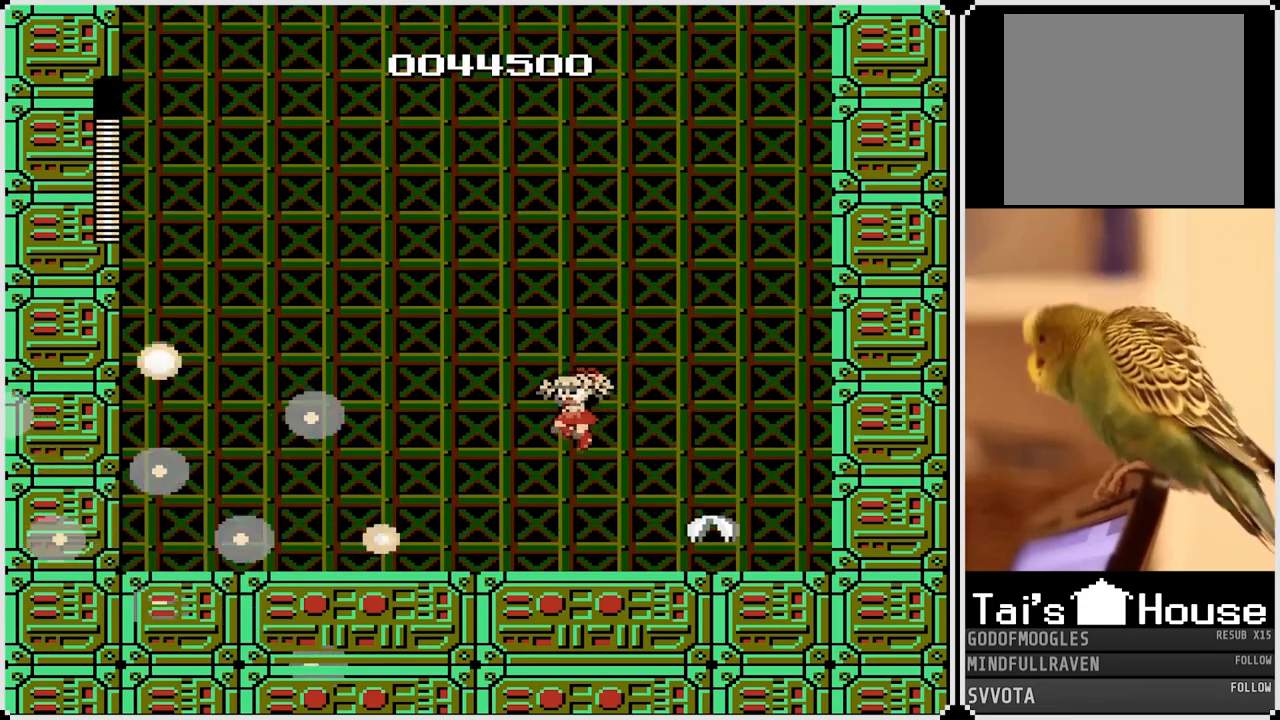
{"buttons": ["DPAD_LEFT"], "left_stick": "center", "right_stick": "center", "events": []}
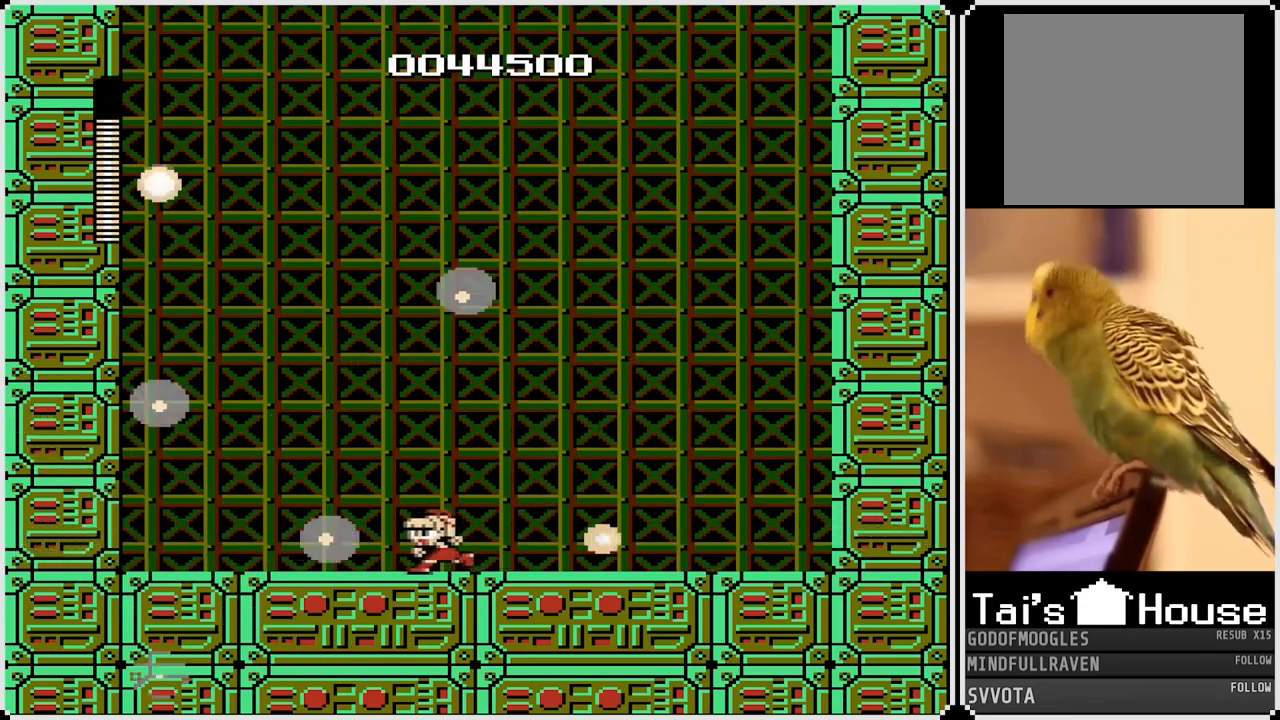
{"buttons": ["CROSS", "DPAD_LEFT"], "left_stick": "center", "right_stick": "center", "events": [[367, "CROSS", "down"]]}
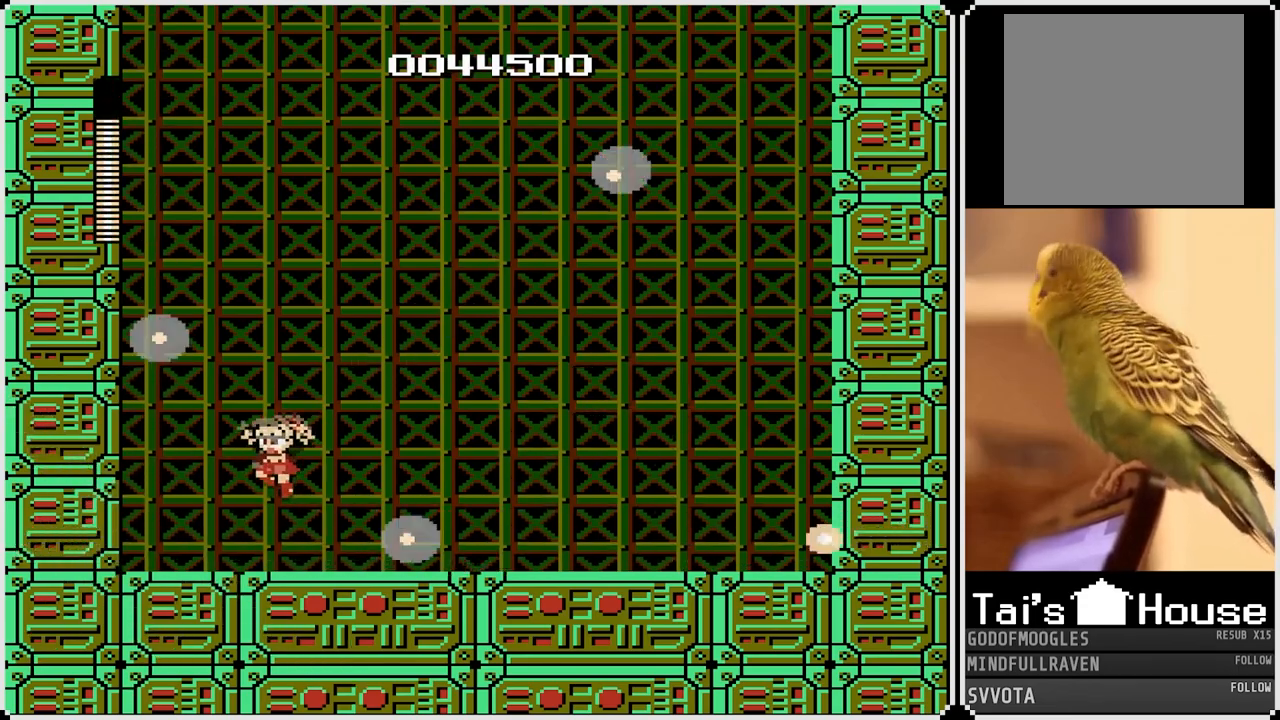
{"buttons": ["DPAD_RIGHT"], "left_stick": "center", "right_stick": "center", "events": [[17, "CROSS", "up"], [483, "DPAD_RIGHT", "down"], [500, "DPAD_LEFT", "up"]]}
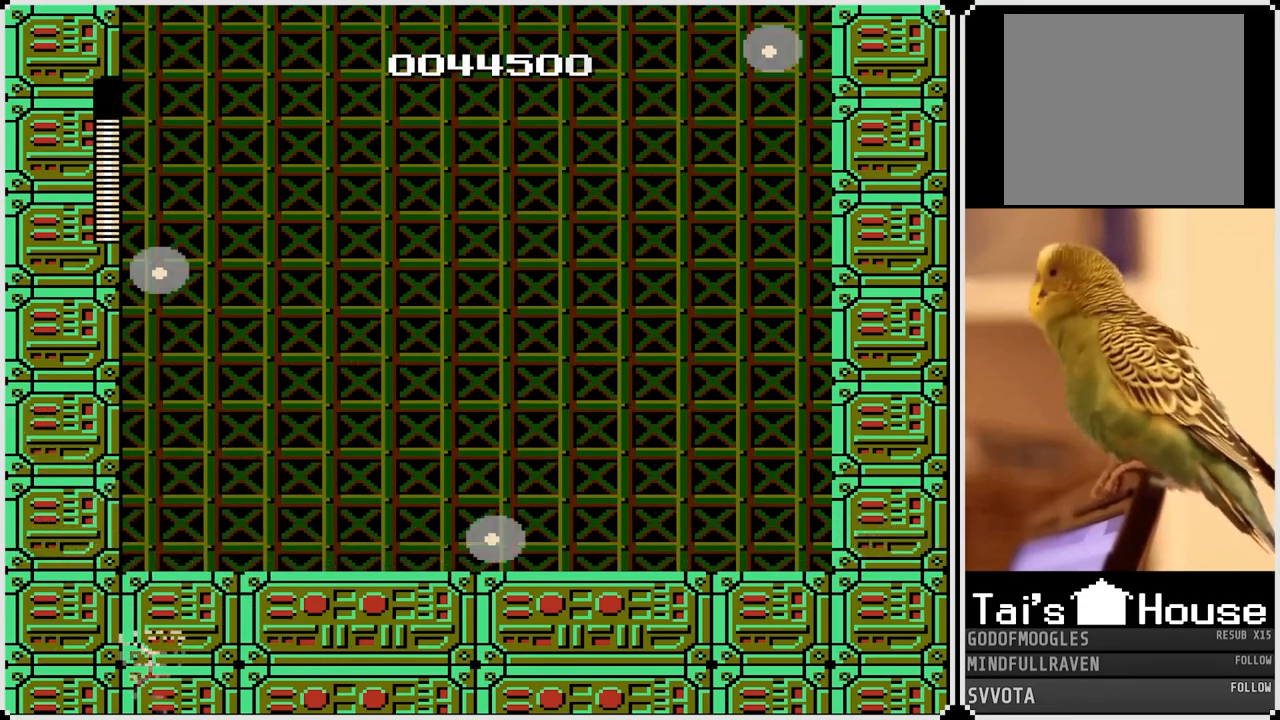
{"buttons": [], "left_stick": "center", "right_stick": "center", "events": [[400, "DPAD_RIGHT", "up"]]}
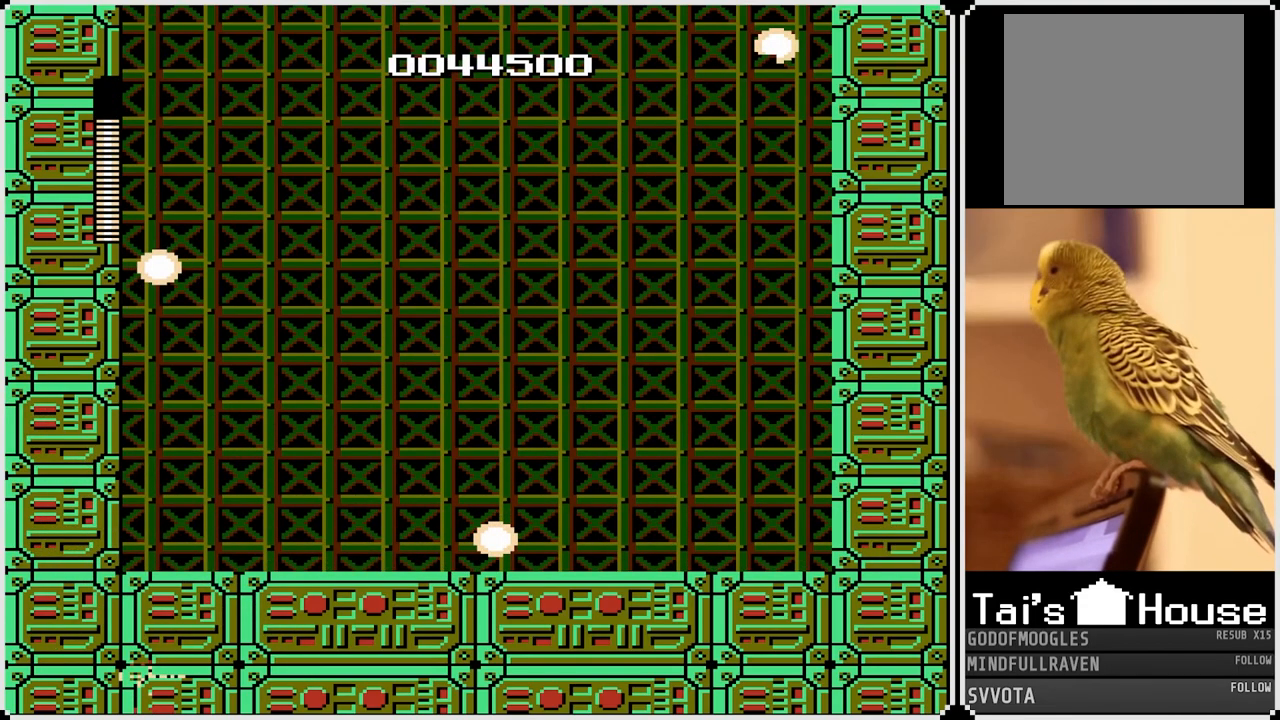
{"buttons": ["DPAD_RIGHT"], "left_stick": "center", "right_stick": "center", "events": [[133, "DPAD_RIGHT", "down"]]}
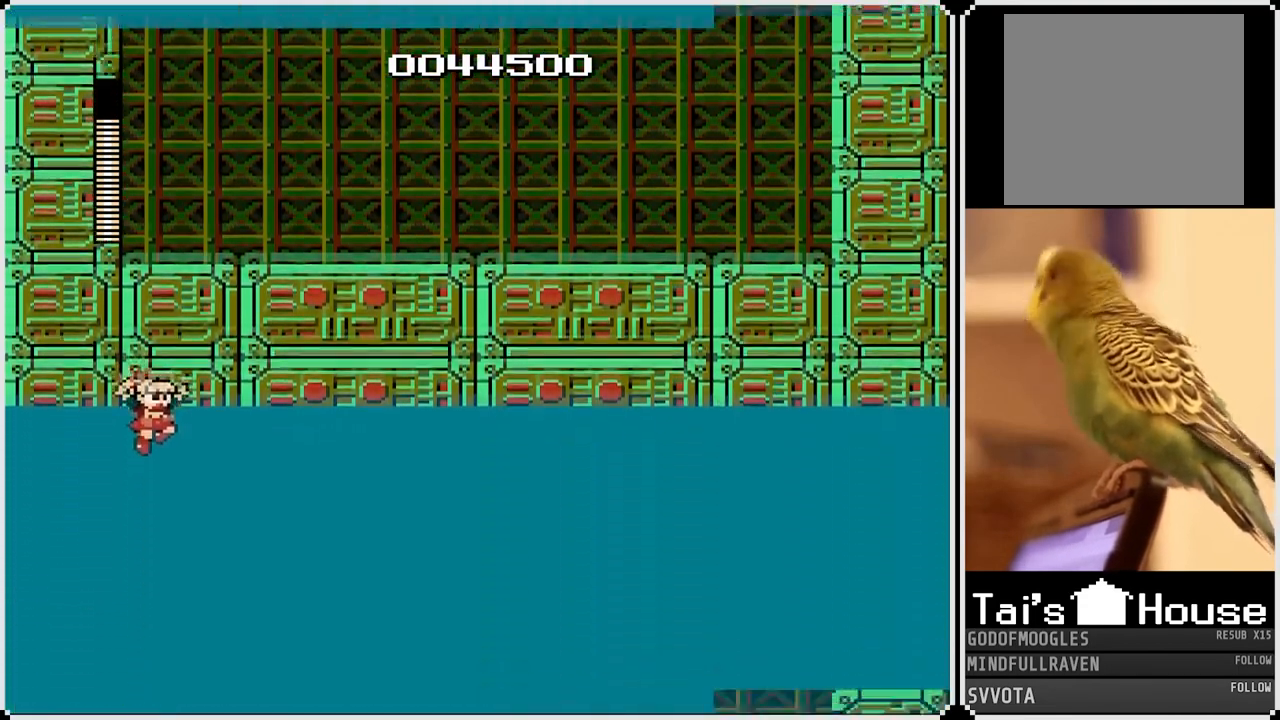
{"buttons": ["DPAD_RIGHT"], "left_stick": "center", "right_stick": "center", "events": []}
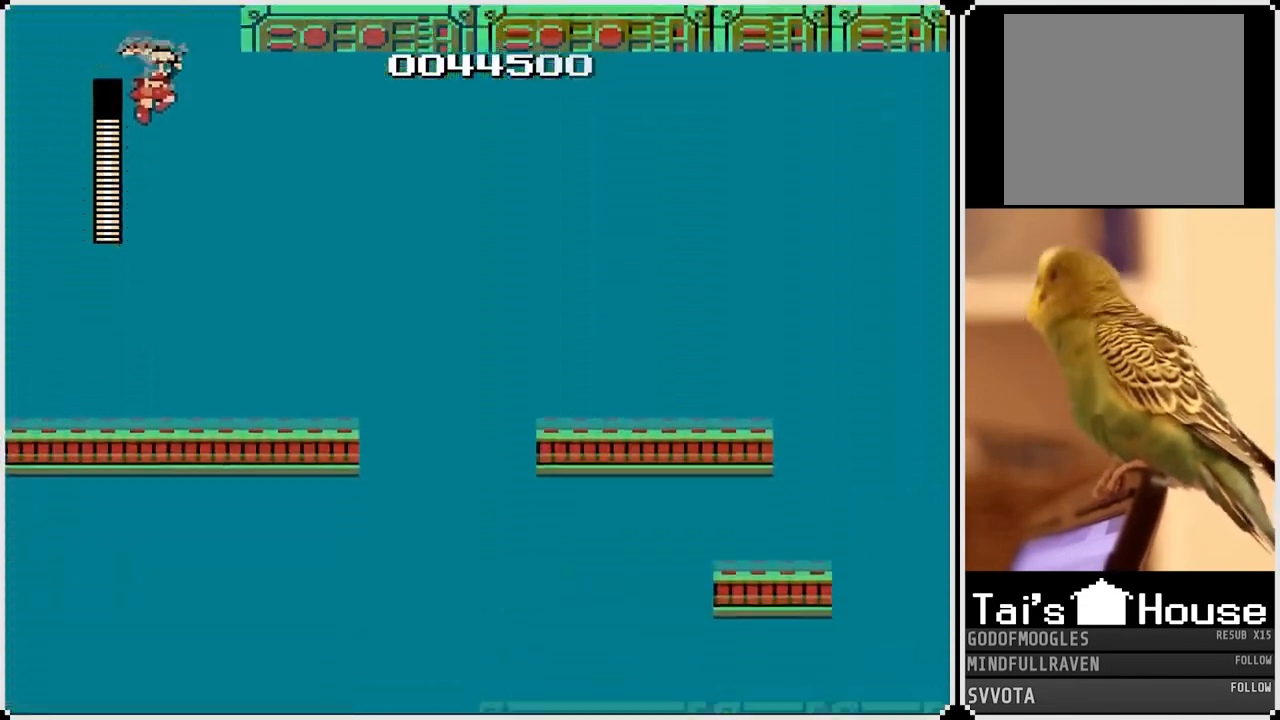
{"buttons": ["DPAD_RIGHT"], "left_stick": "center", "right_stick": "center", "events": []}
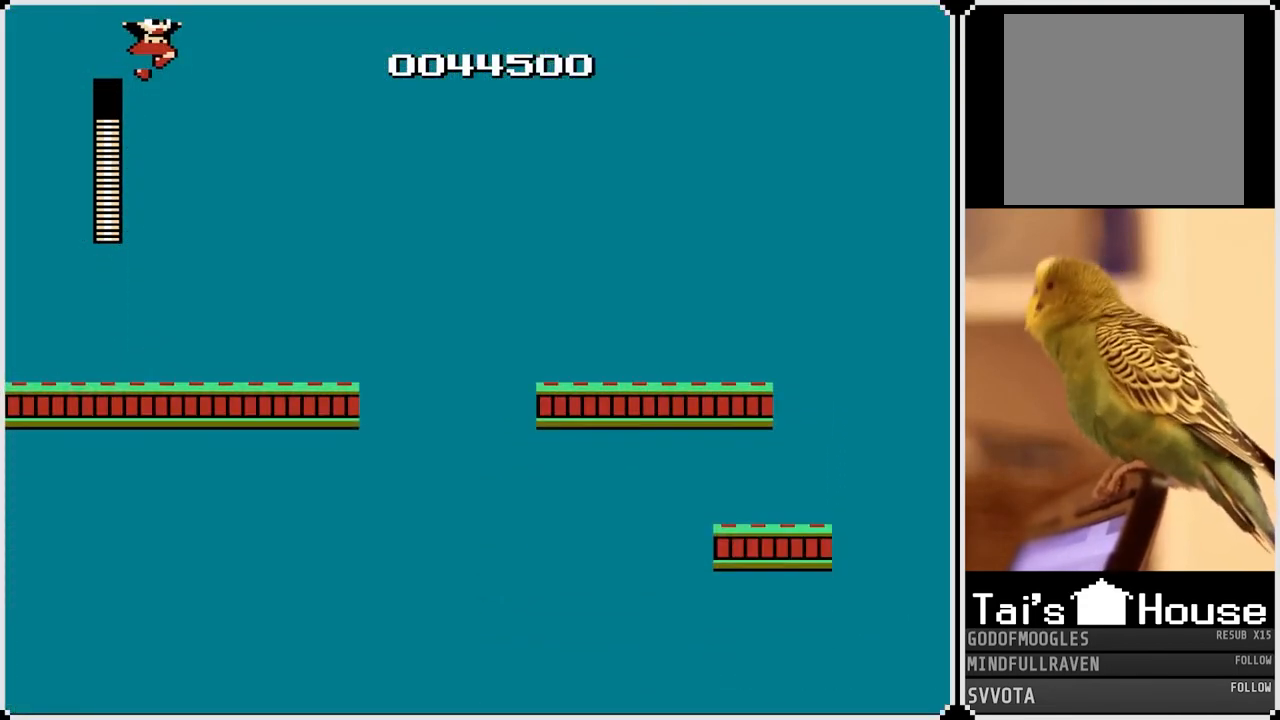
{"buttons": ["DPAD_RIGHT"], "left_stick": "center", "right_stick": "center", "events": []}
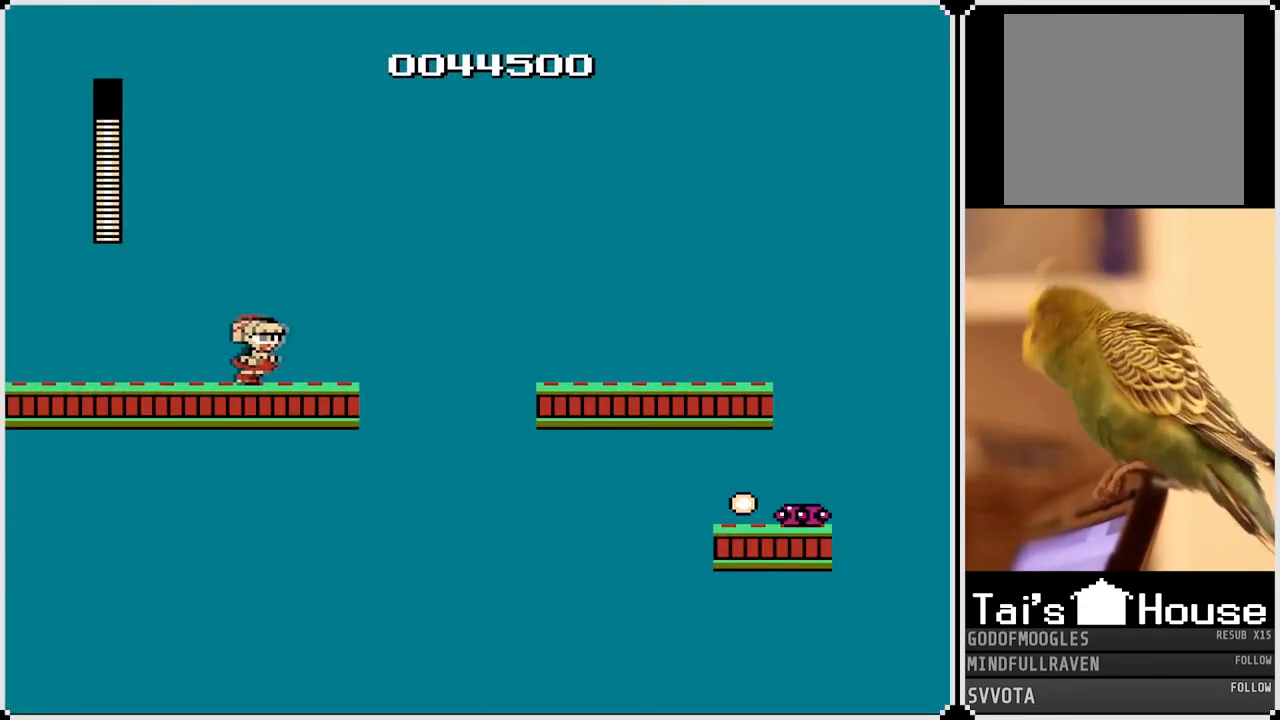
{"buttons": ["CROSS", "DPAD_RIGHT"], "left_stick": "center", "right_stick": "center", "events": [[250, "CROSS", "down"]]}
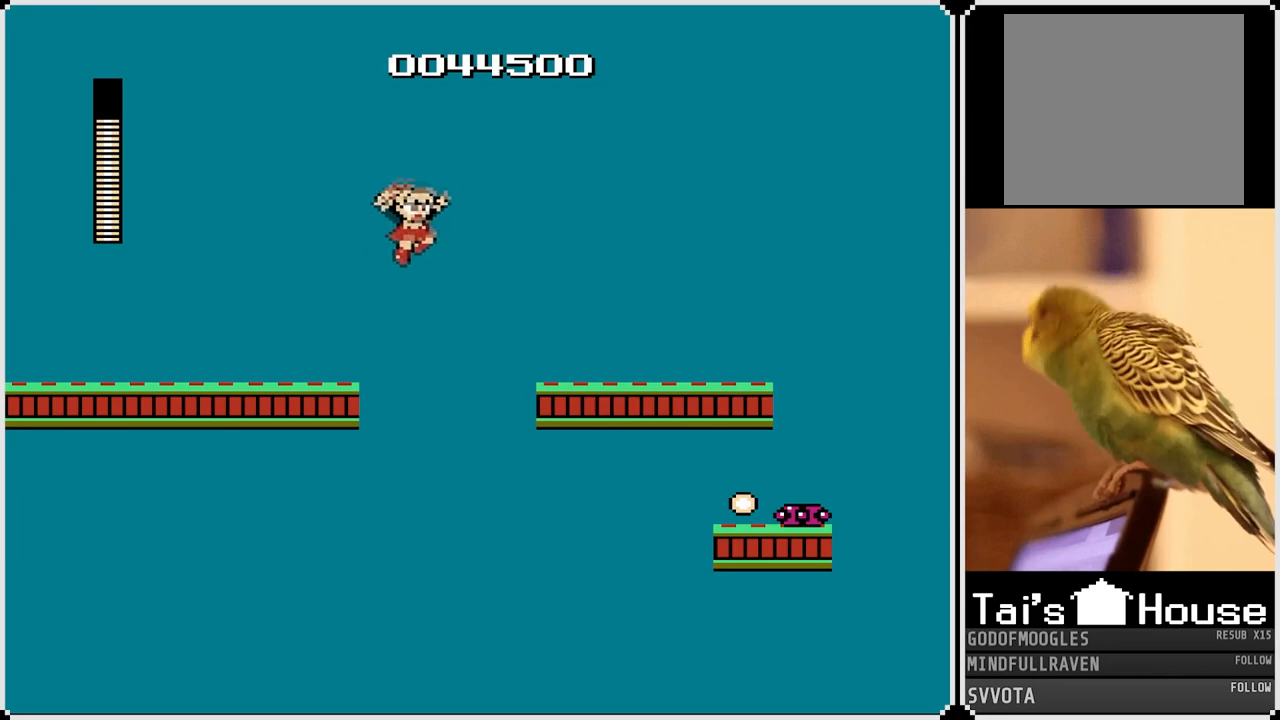
{"buttons": ["DPAD_RIGHT"], "left_stick": "center", "right_stick": "center", "events": [[350, "CROSS", "up"]]}
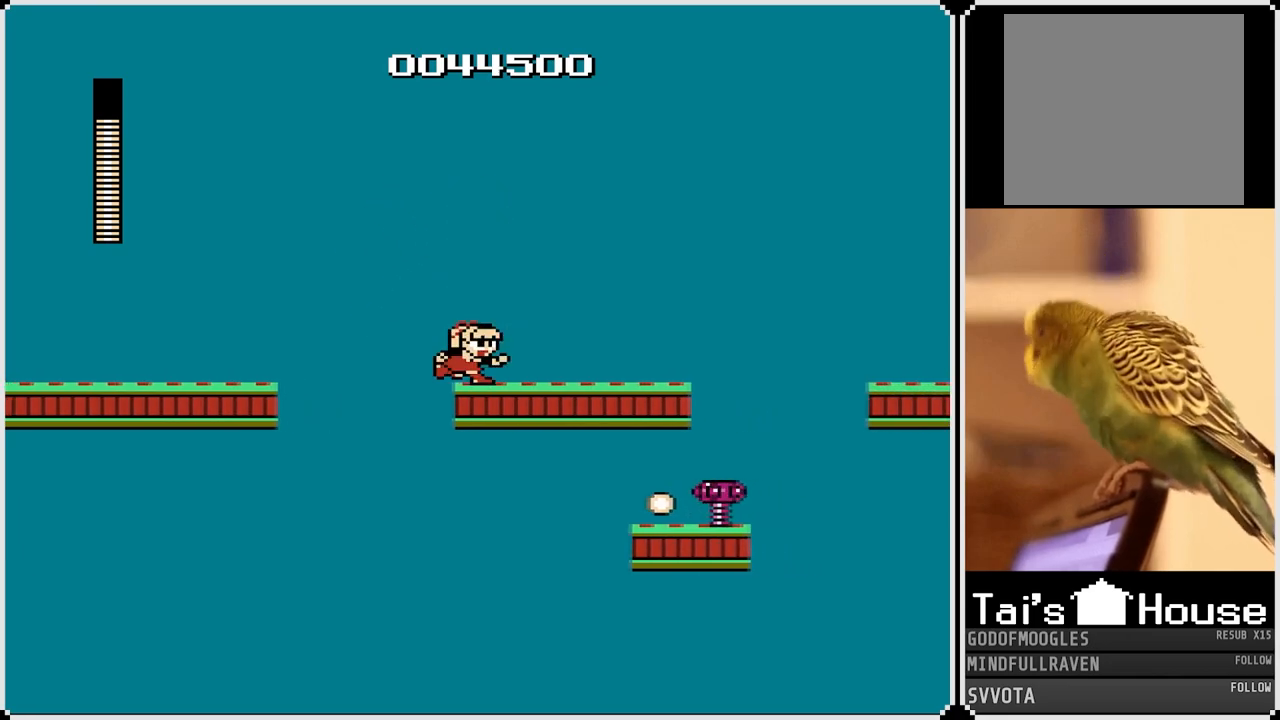
{"buttons": ["CROSS"], "left_stick": "center", "right_stick": "center", "events": [[217, "CROSS", "down"], [450, "DPAD_RIGHT", "up"]]}
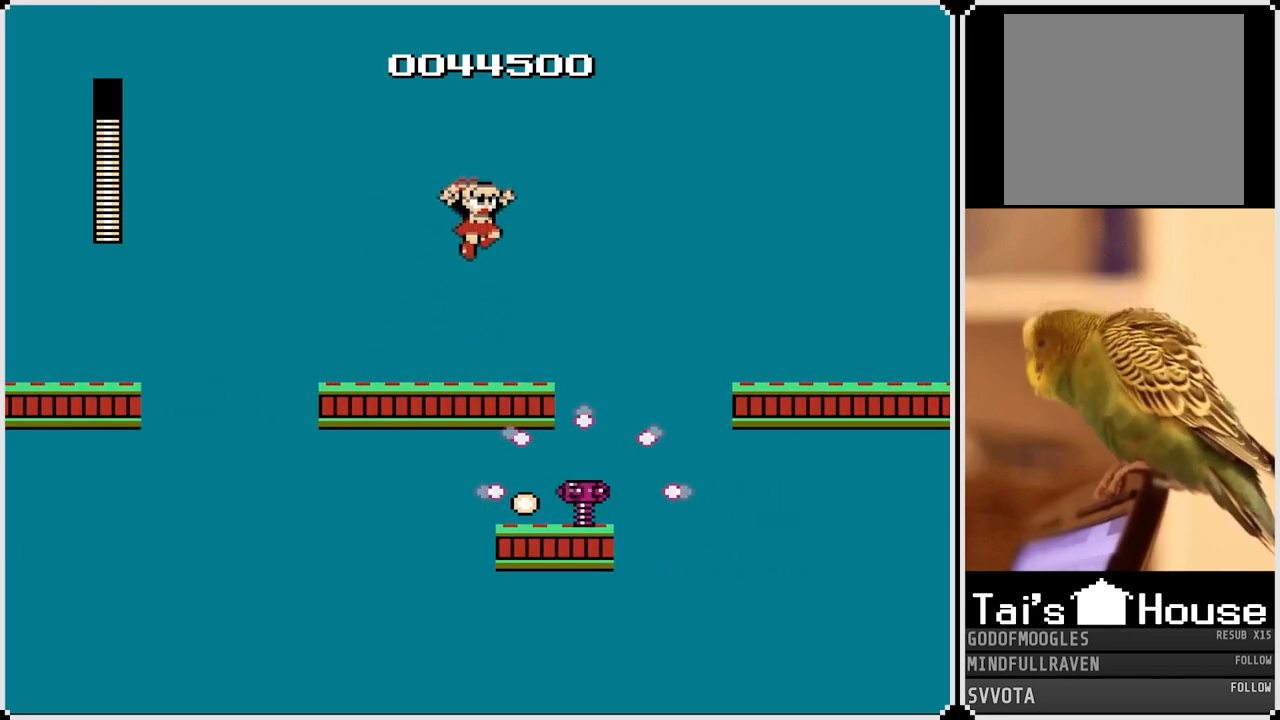
{"buttons": ["CROSS"], "left_stick": "center", "right_stick": "center", "events": [[117, "DPAD_RIGHT", "down"], [200, "DPAD_RIGHT", "up"], [233, "CROSS", "up"], [483, "CROSS", "down"]]}
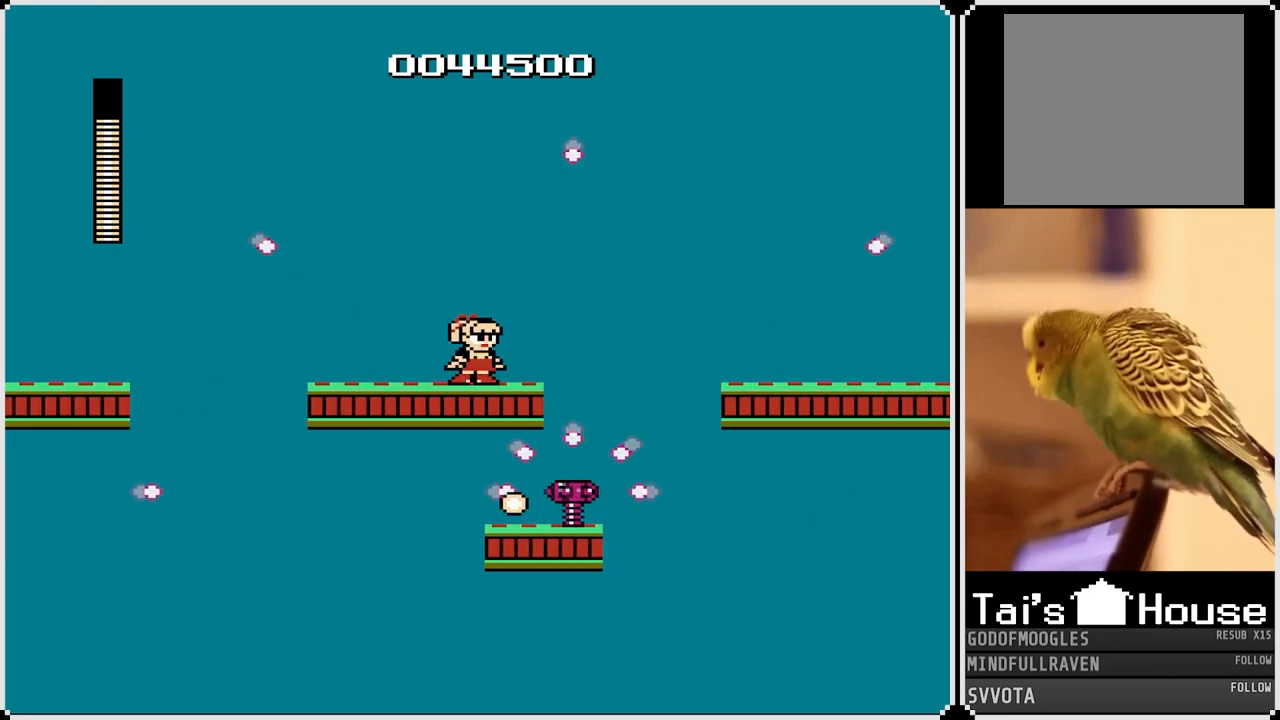
{"buttons": ["DPAD_RIGHT"], "left_stick": "center", "right_stick": "center", "events": [[200, "CROSS", "up"], [433, "DPAD_RIGHT", "down"]]}
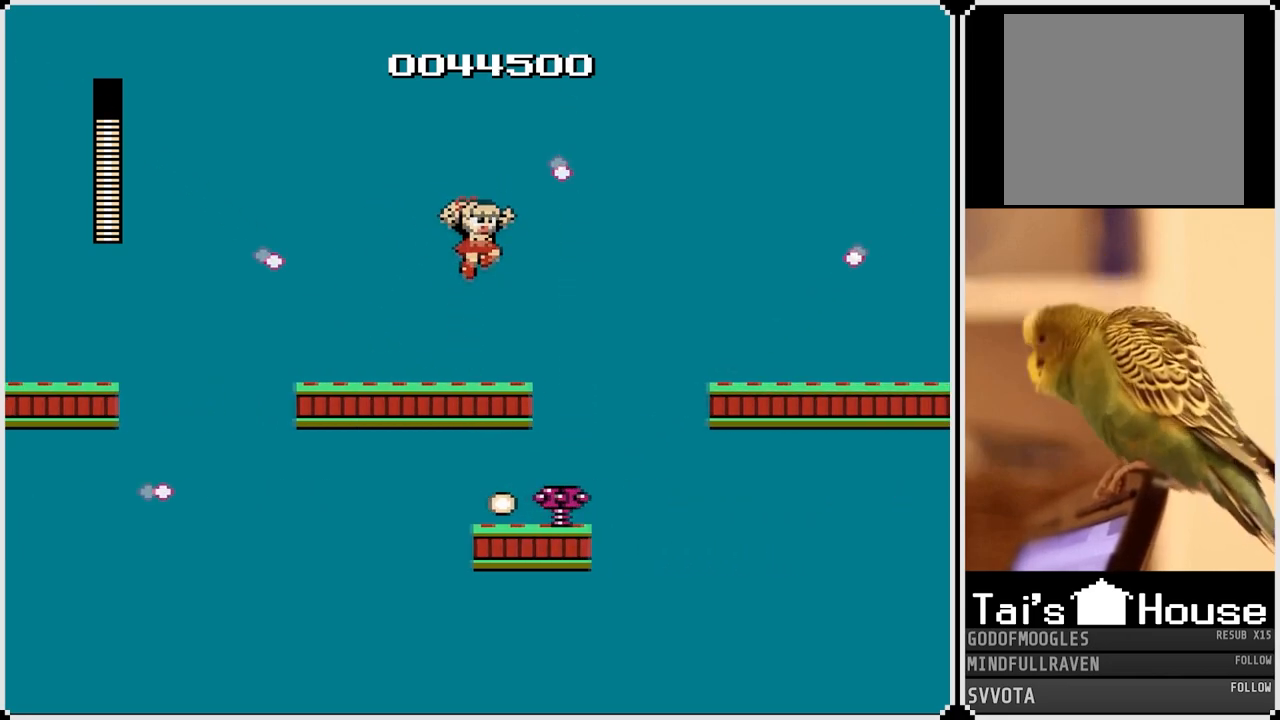
{"buttons": ["CROSS", "DPAD_RIGHT"], "left_stick": "center", "right_stick": "center", "events": [[167, "CROSS", "down"]]}
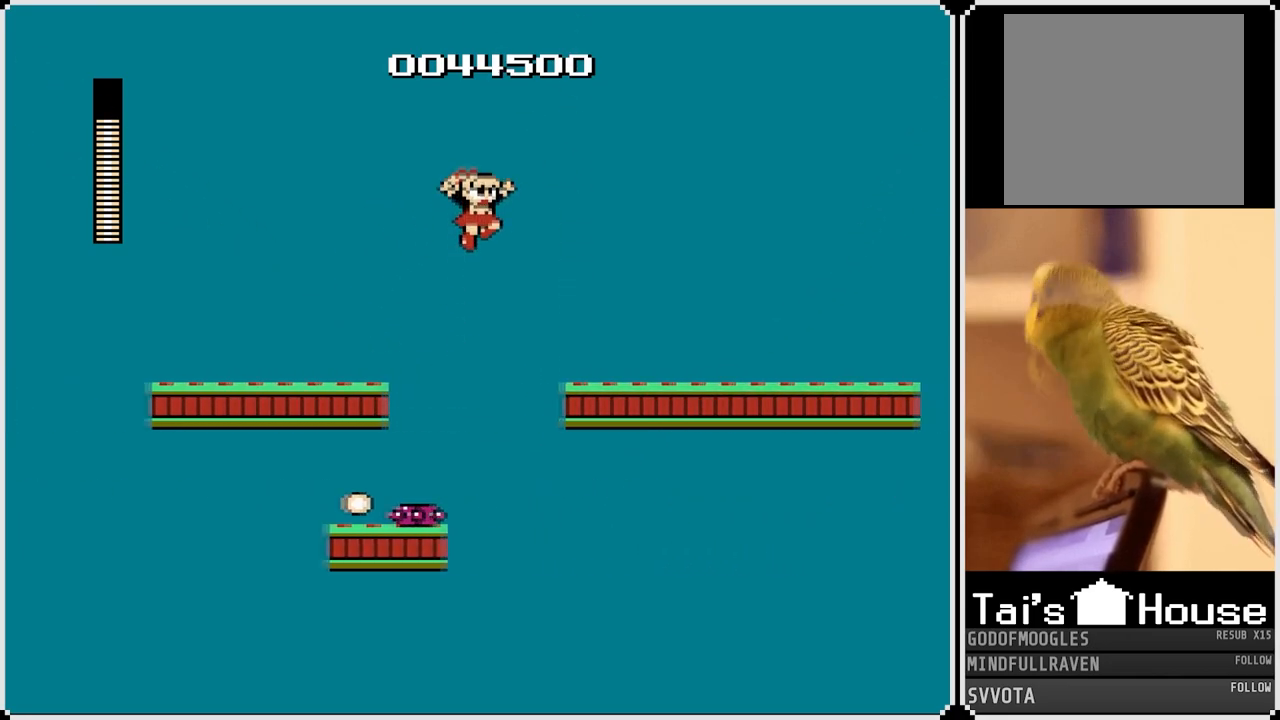
{"buttons": ["CROSS", "DPAD_RIGHT"], "left_stick": "center", "right_stick": "center", "events": [[117, "CROSS", "up"], [400, "CROSS", "down"]]}